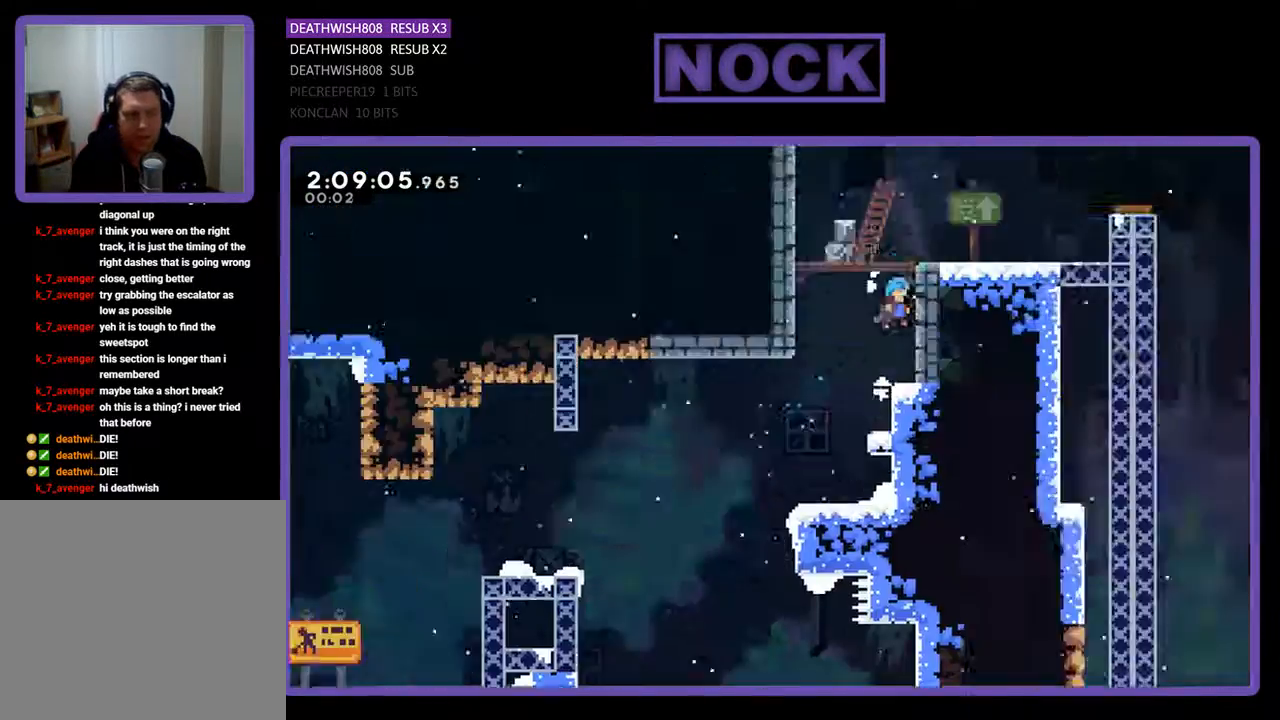
Gameplay with a controller (PlayStation layout); each line is a JSON object with the inputs held at the frame after it. "events" lists button and stick changes between this image and that frame as [ms after this image, input, new state], when the widget could be followed in between. Not read: left_stick right_stick.
{"buttons": ["R2", "DPAD_RIGHT"], "events": [[167, "DPAD_UP", "up"], [233, "R2", "up"], [433, "R2", "down"], [467, "DPAD_RIGHT", "down"]]}
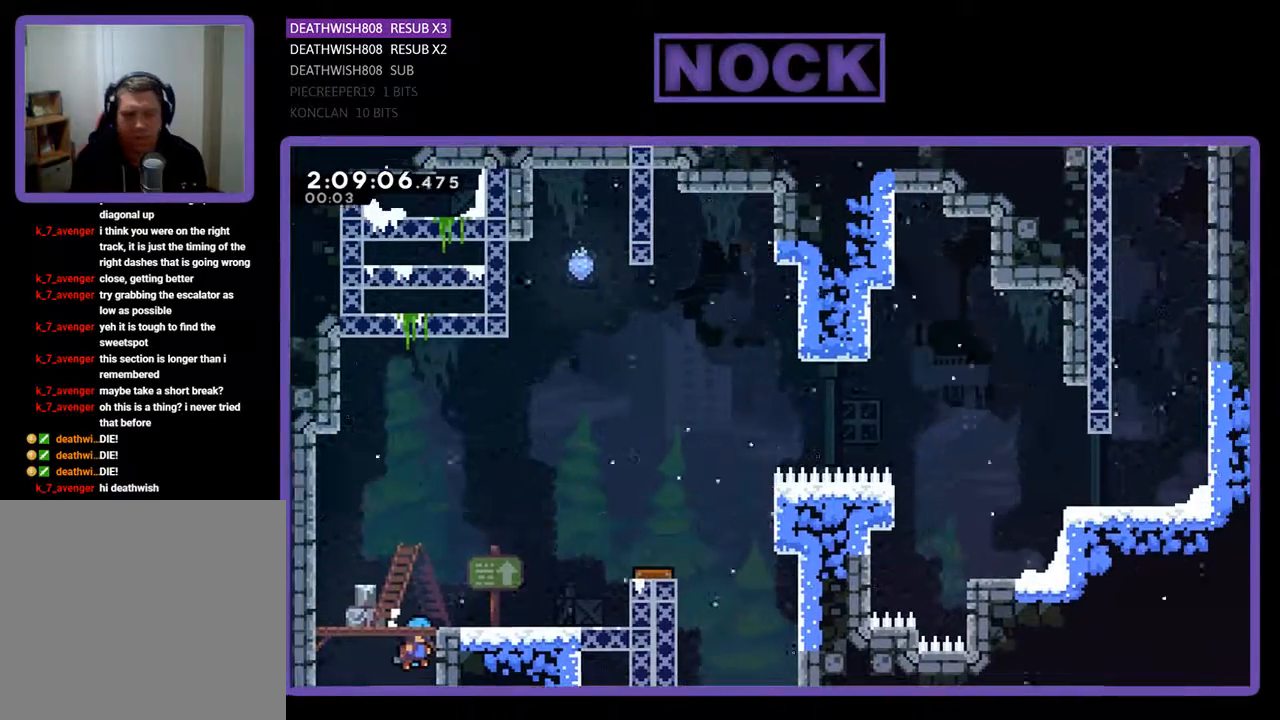
{"buttons": ["R2", "DPAD_RIGHT"], "events": [[433, "DPAD_RIGHT", "up"], [500, "DPAD_RIGHT", "down"]]}
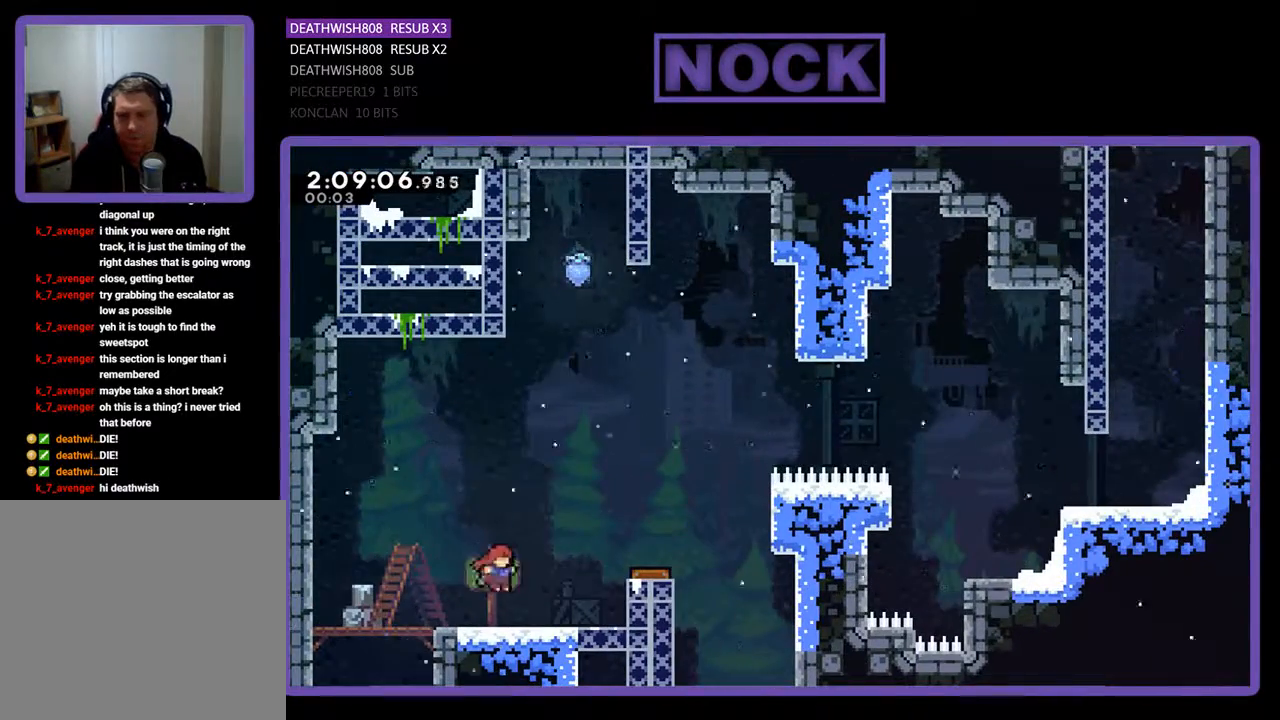
{"buttons": ["R2"], "events": [[200, "CROSS", "down"], [433, "CROSS", "up"], [500, "DPAD_RIGHT", "up"]]}
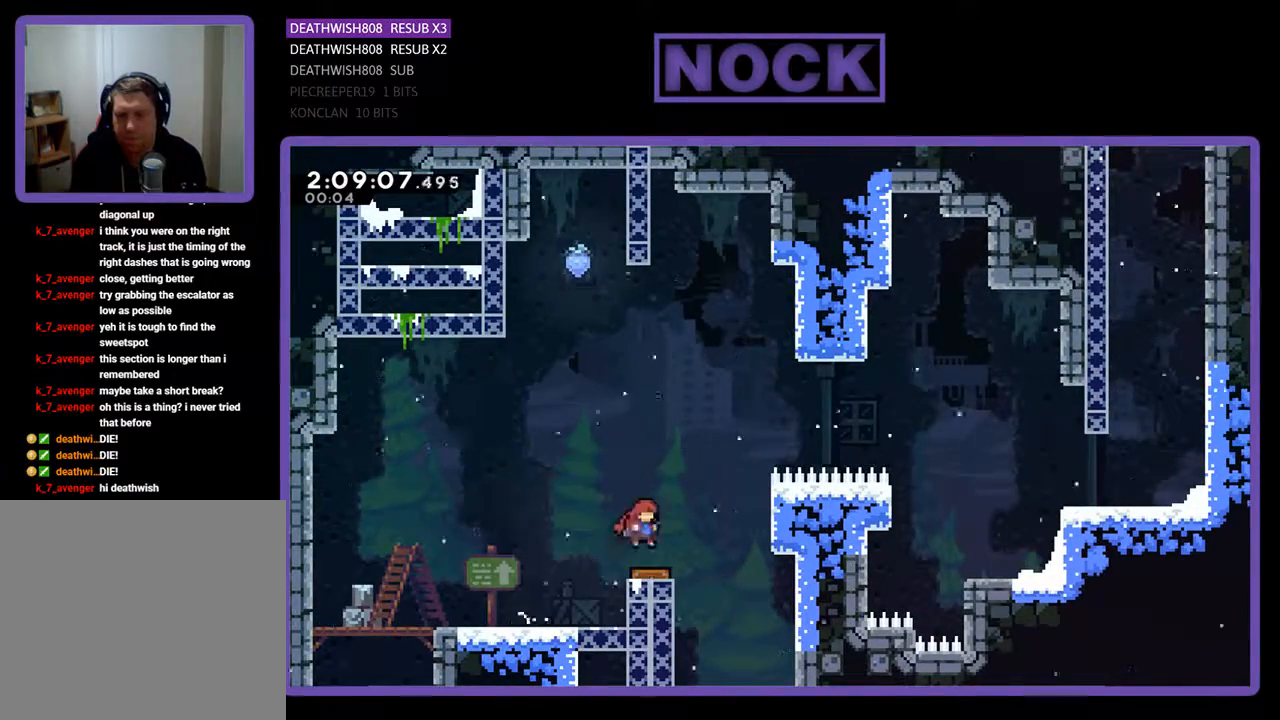
{"buttons": ["CIRCLE", "R2", "DPAD_UP"], "events": [[67, "DPAD_LEFT", "down"], [133, "DPAD_UP", "down"], [367, "DPAD_LEFT", "up"], [433, "CIRCLE", "down"]]}
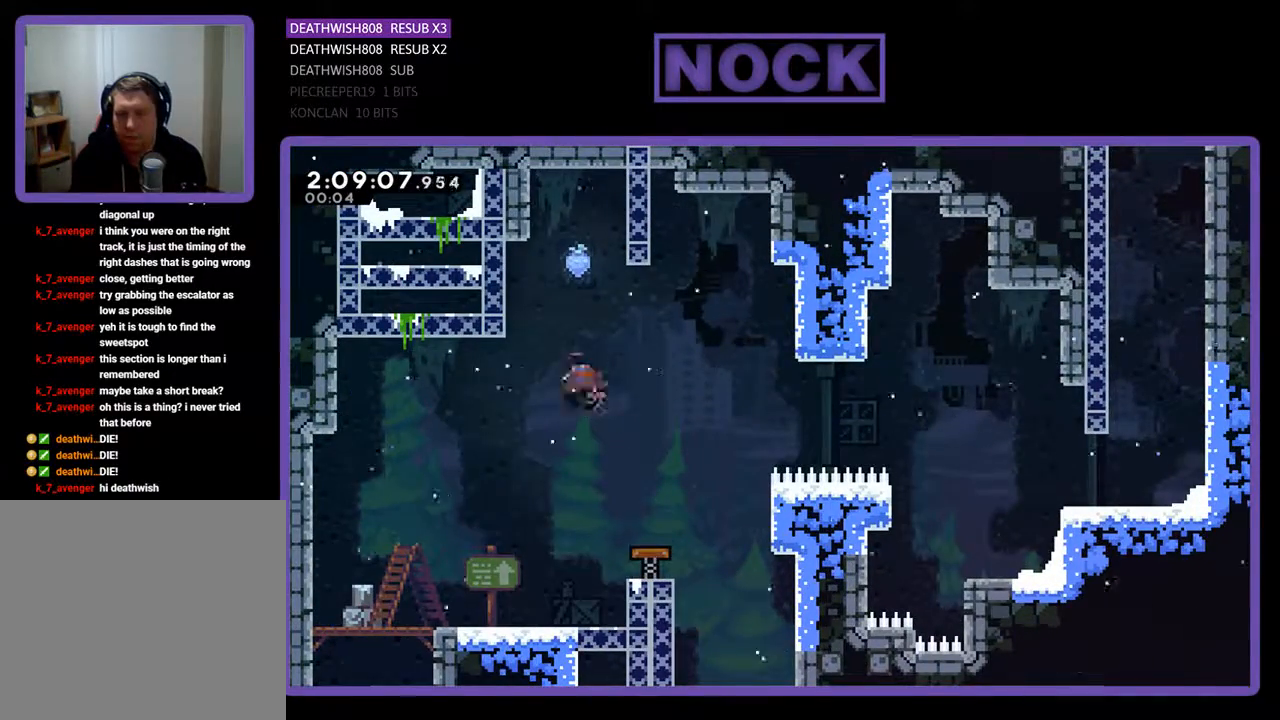
{"buttons": ["R2"], "events": [[167, "CIRCLE", "up"], [167, "DPAD_UP", "up"]]}
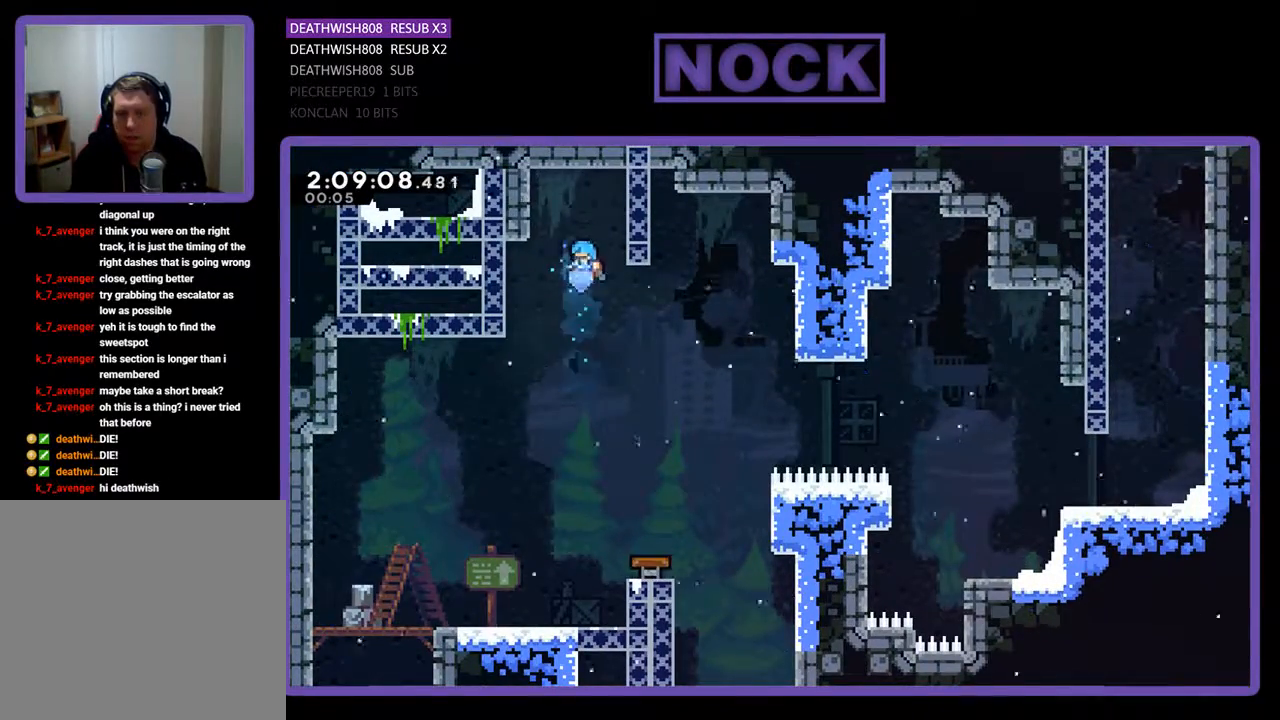
{"buttons": ["R2", "DPAD_RIGHT"], "events": [[167, "DPAD_RIGHT", "down"], [367, "DPAD_RIGHT", "up"], [467, "DPAD_RIGHT", "down"]]}
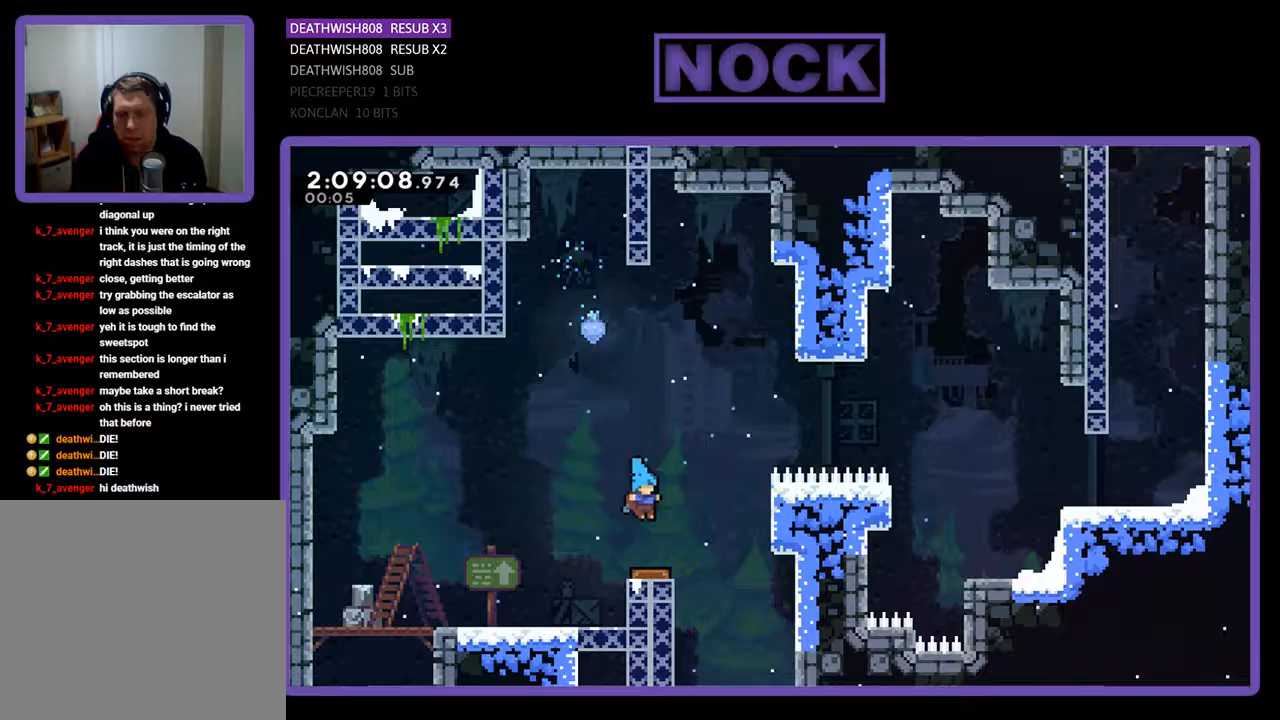
{"buttons": ["R2", "DPAD_RIGHT"], "events": []}
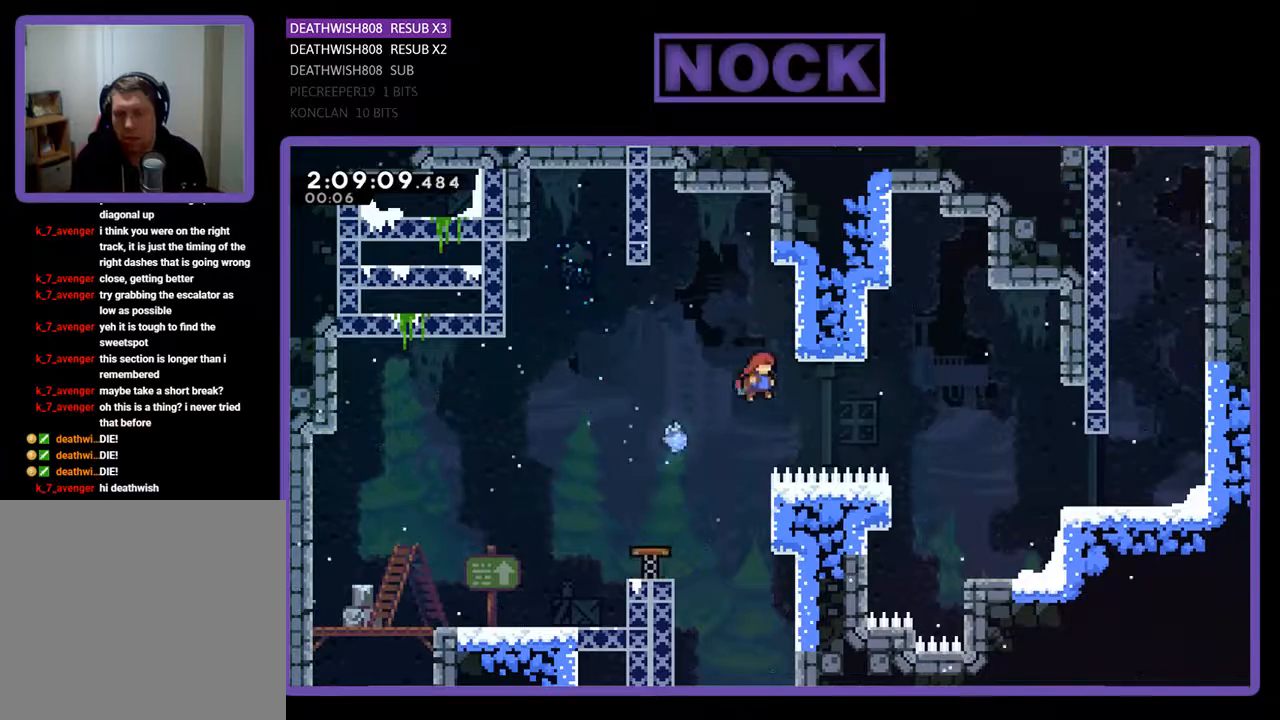
{"buttons": ["CIRCLE", "R2", "DPAD_RIGHT"], "events": [[167, "CIRCLE", "down"]]}
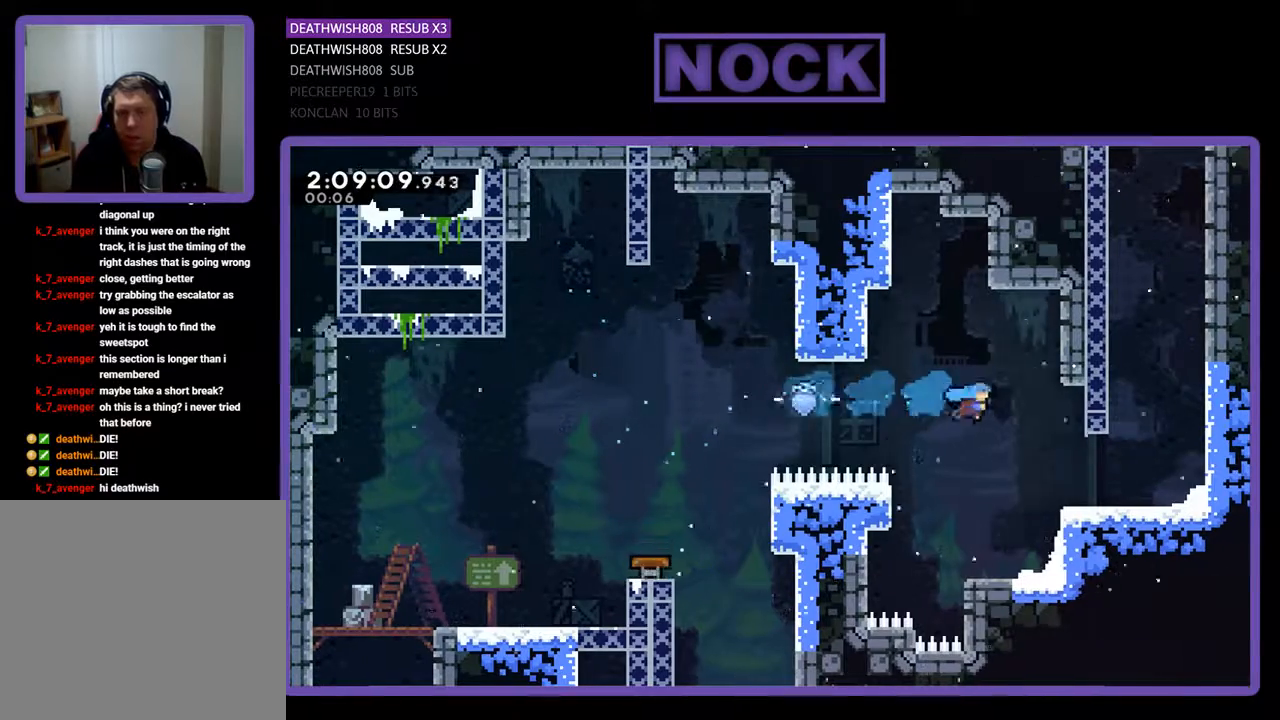
{"buttons": ["CROSS", "R2", "DPAD_RIGHT"], "events": [[133, "CIRCLE", "up"], [367, "CROSS", "down"]]}
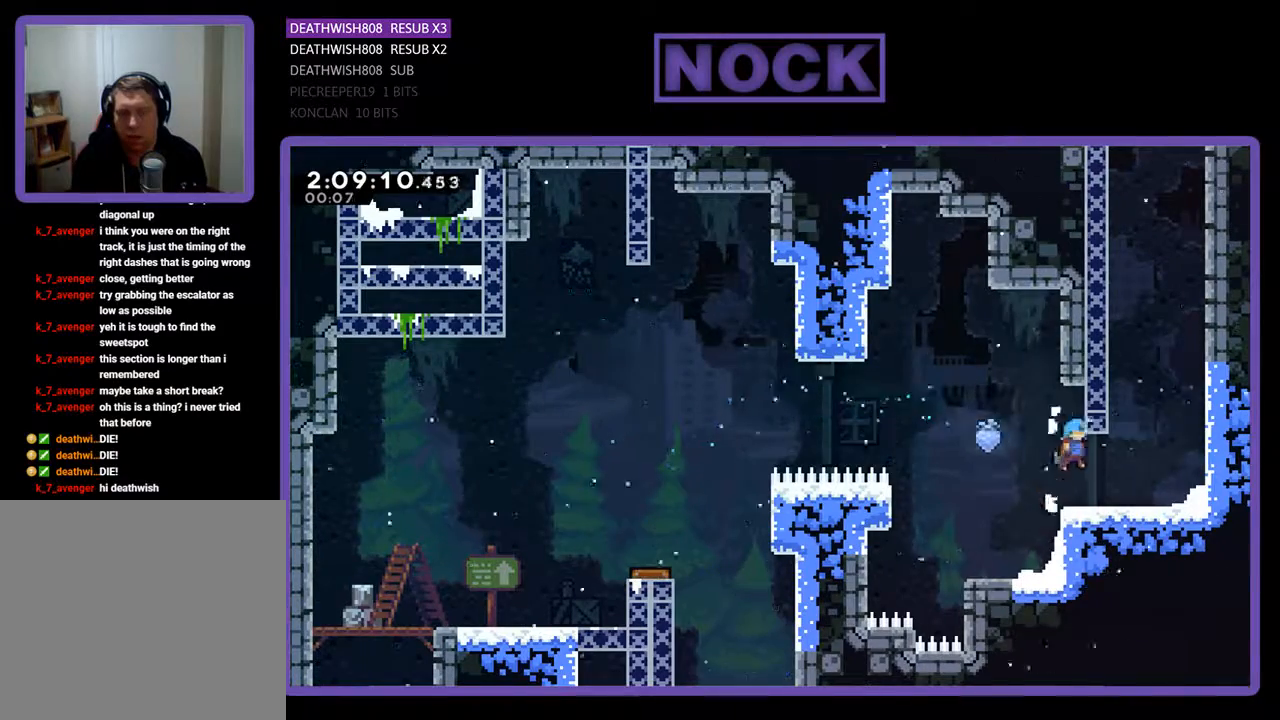
{"buttons": ["CROSS", "R2", "DPAD_UP", "DPAD_RIGHT"], "events": [[67, "CROSS", "up"], [333, "CROSS", "down"], [367, "DPAD_UP", "down"]]}
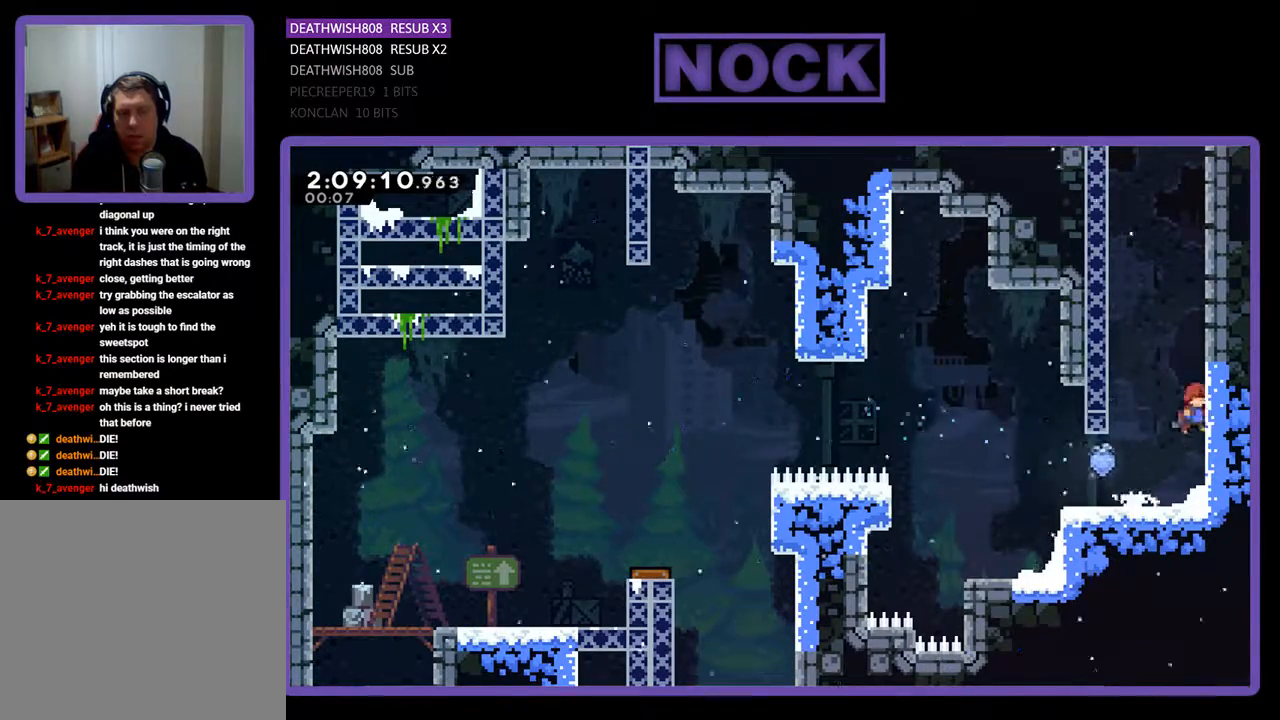
{"buttons": ["CROSS", "R2", "DPAD_UP"], "events": [[67, "DPAD_RIGHT", "up"], [100, "CROSS", "up"], [200, "CROSS", "down"], [333, "CROSS", "up"], [400, "CROSS", "down"]]}
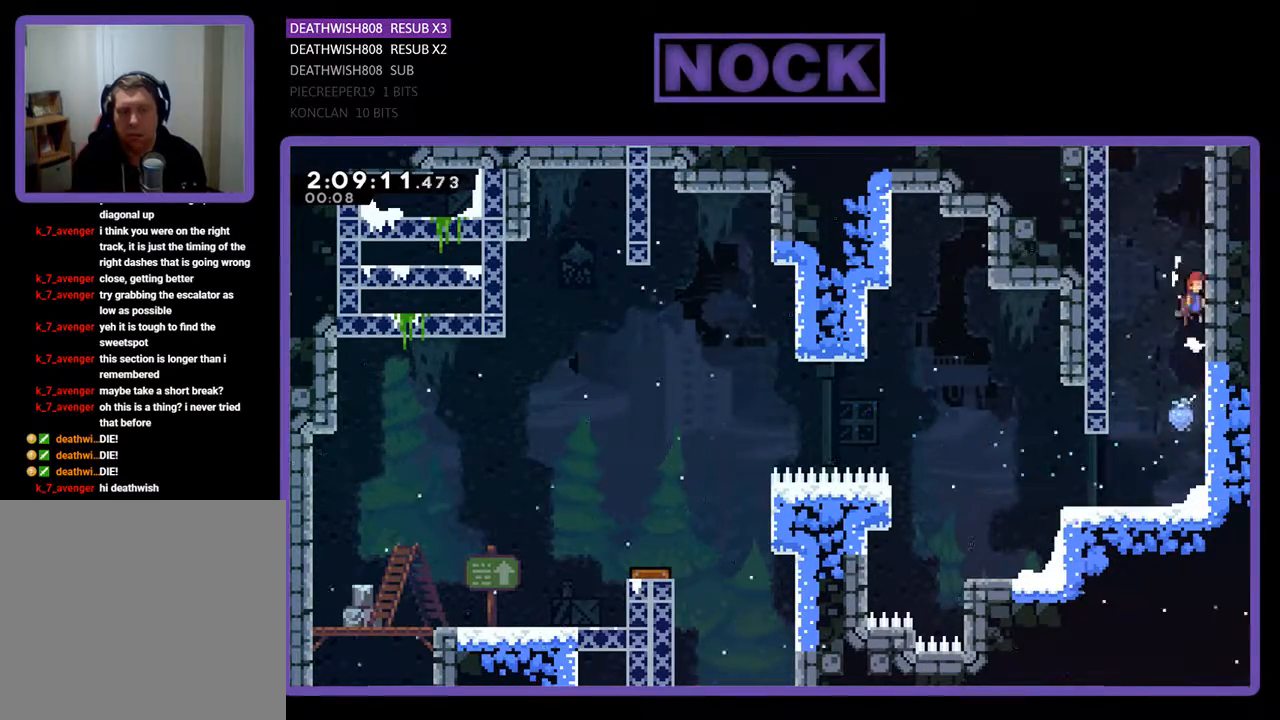
{"buttons": ["CROSS", "R2", "DPAD_UP", "DPAD_LEFT"], "events": [[33, "CROSS", "up"], [133, "CROSS", "down"], [267, "CROSS", "up"], [300, "DPAD_LEFT", "down"], [333, "CROSS", "down"]]}
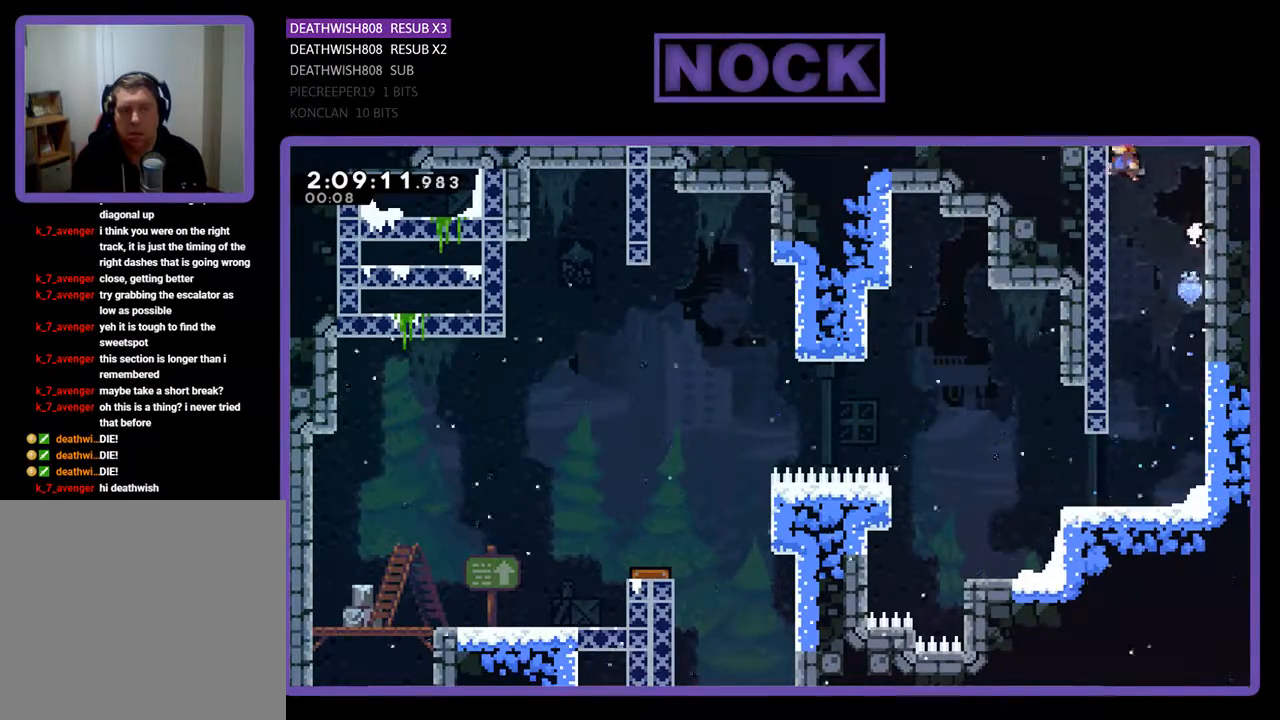
{"buttons": ["R2", "DPAD_UP"], "events": [[133, "CROSS", "up"], [167, "DPAD_LEFT", "up"], [233, "CROSS", "down"], [500, "CROSS", "up"]]}
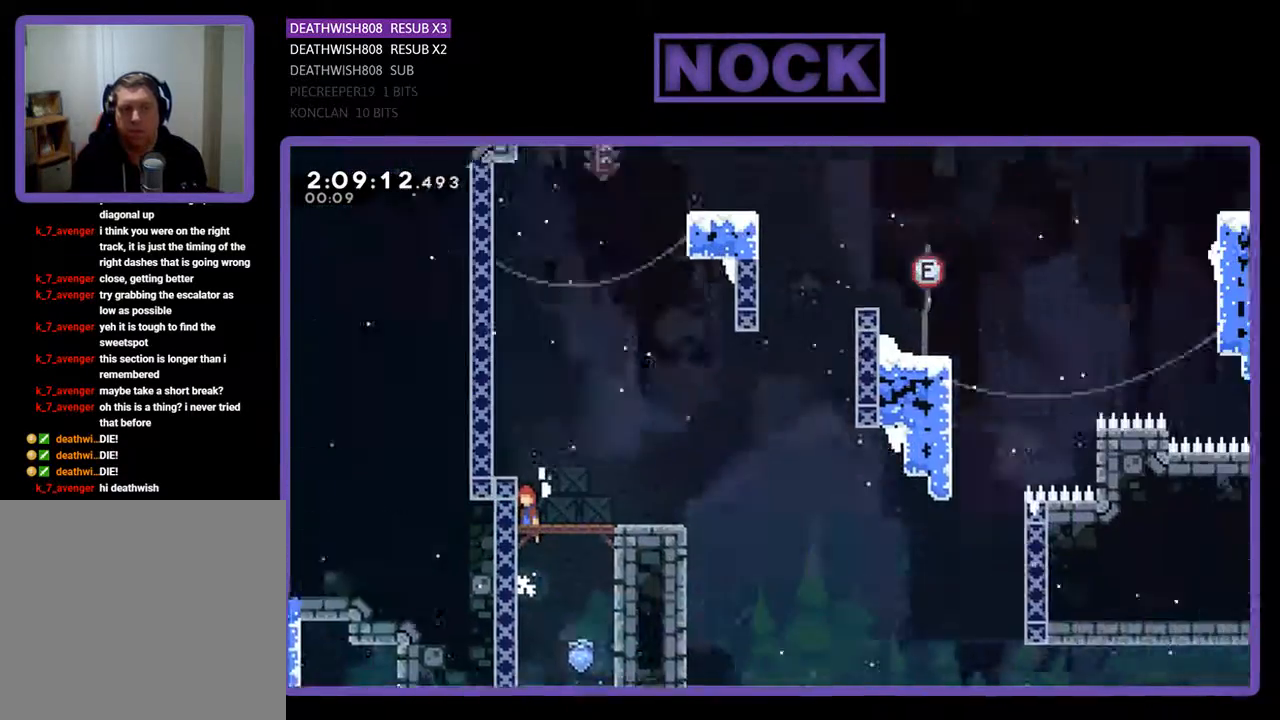
{"buttons": ["CIRCLE", "R2", "DPAD_UP"], "events": [[433, "CIRCLE", "down"]]}
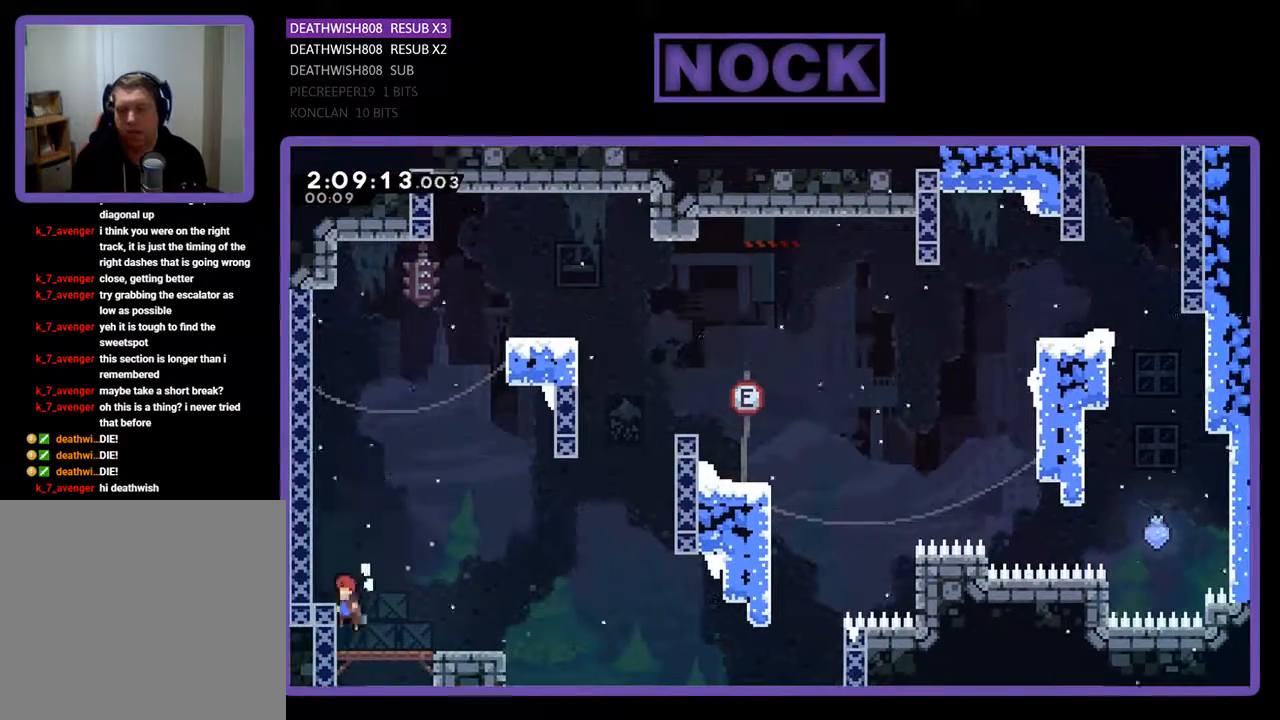
{"buttons": ["CIRCLE", "R2", "DPAD_UP", "DPAD_LEFT"], "events": [[200, "DPAD_LEFT", "down"], [333, "CIRCLE", "up"], [400, "CIRCLE", "down"]]}
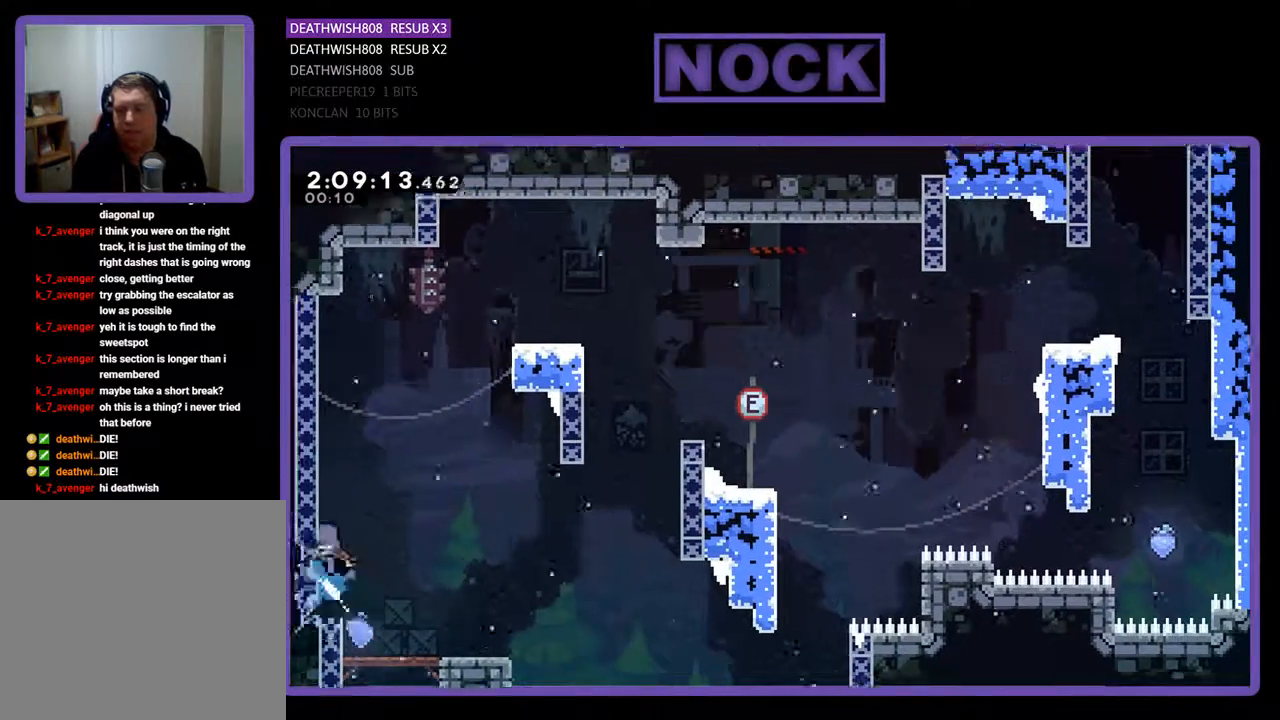
{"buttons": ["R2", "DPAD_UP"], "events": [[167, "CIRCLE", "up"], [267, "DPAD_LEFT", "up"]]}
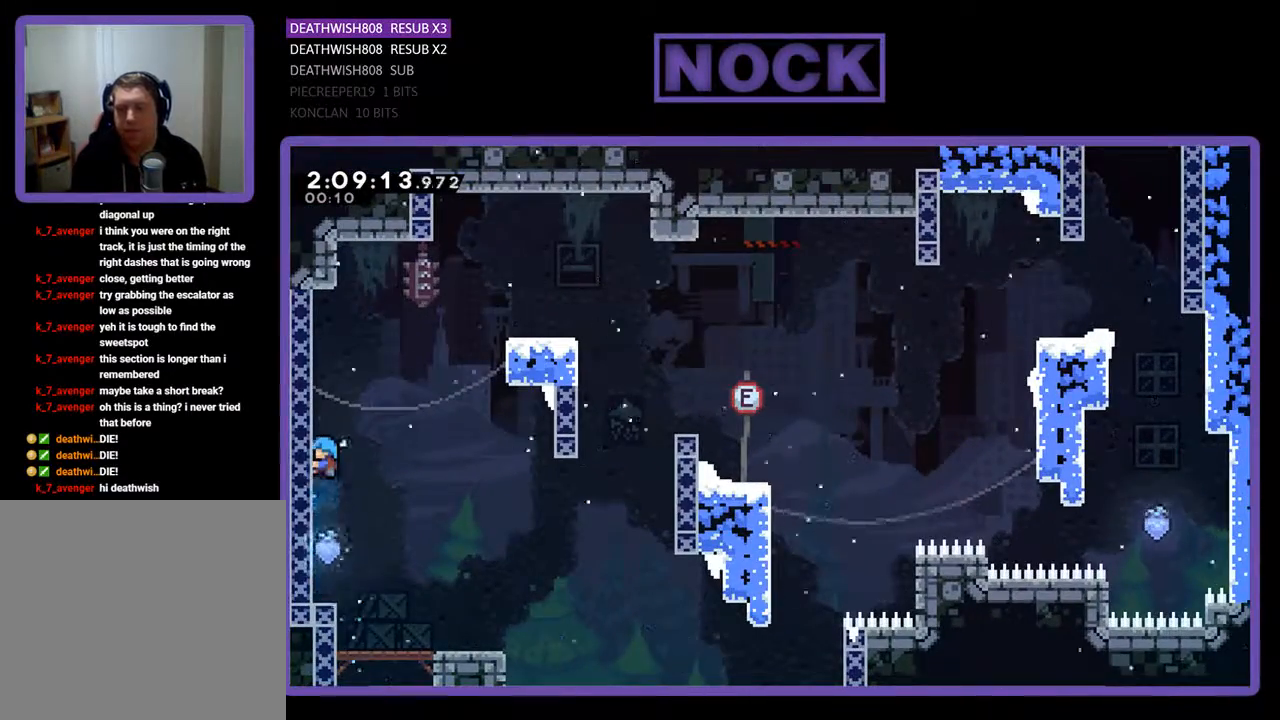
{"buttons": ["R2", "DPAD_UP"], "events": []}
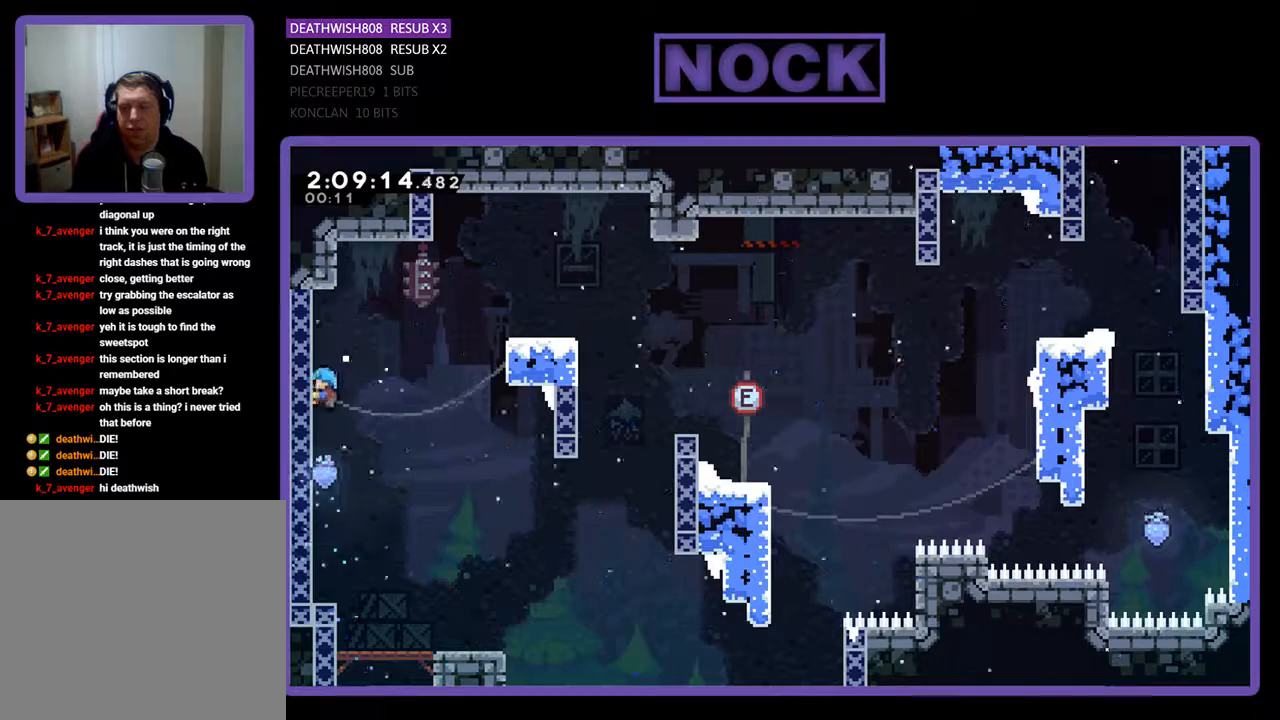
{"buttons": ["CROSS", "R2", "DPAD_DOWN", "DPAD_RIGHT"], "events": [[67, "DPAD_RIGHT", "down"], [100, "DPAD_UP", "up"], [300, "CROSS", "down"], [433, "DPAD_DOWN", "down"]]}
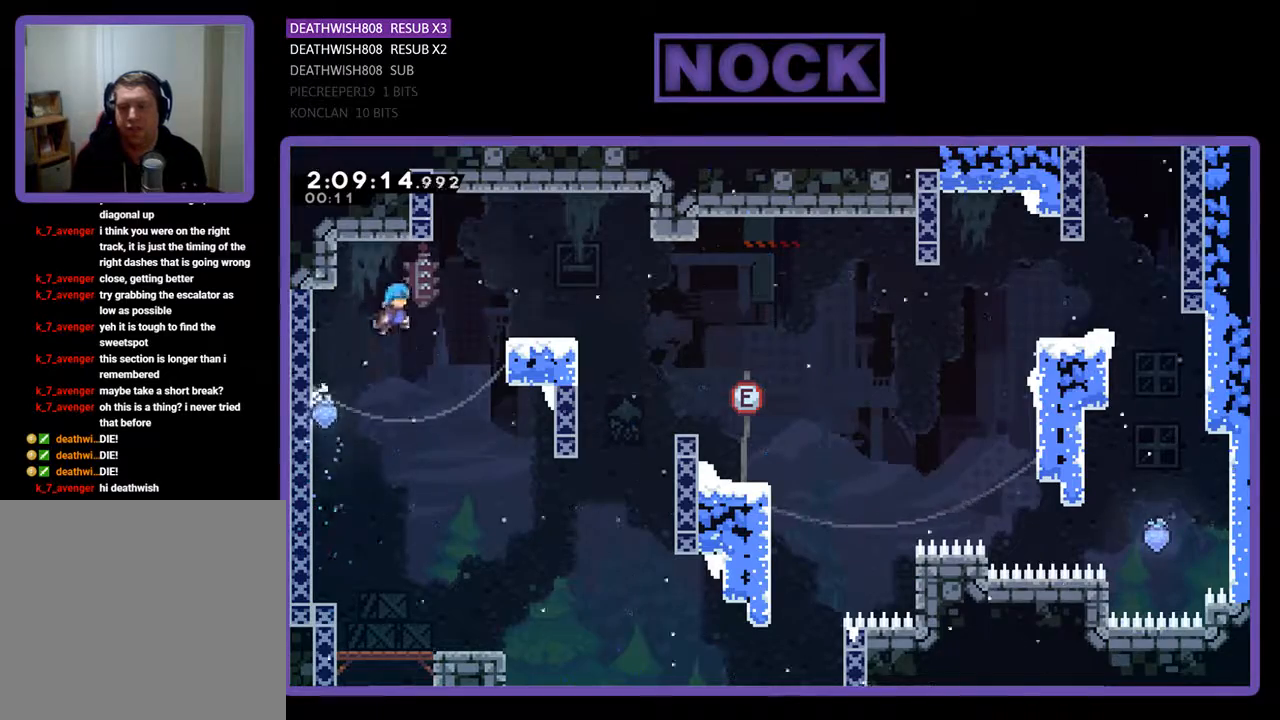
{"buttons": ["R2", "DPAD_RIGHT"], "events": [[100, "DPAD_DOWN", "up"], [400, "CROSS", "up"]]}
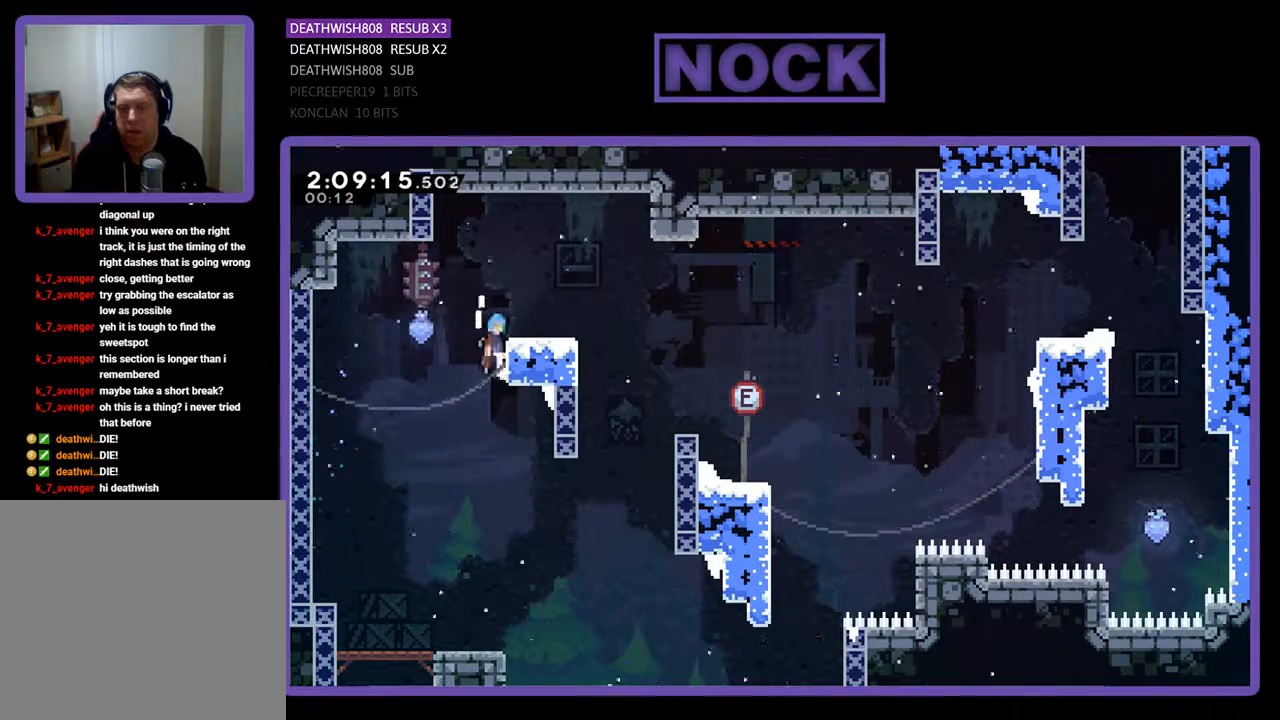
{"buttons": ["CROSS", "R2", "DPAD_RIGHT"], "events": [[33, "CROSS", "down"]]}
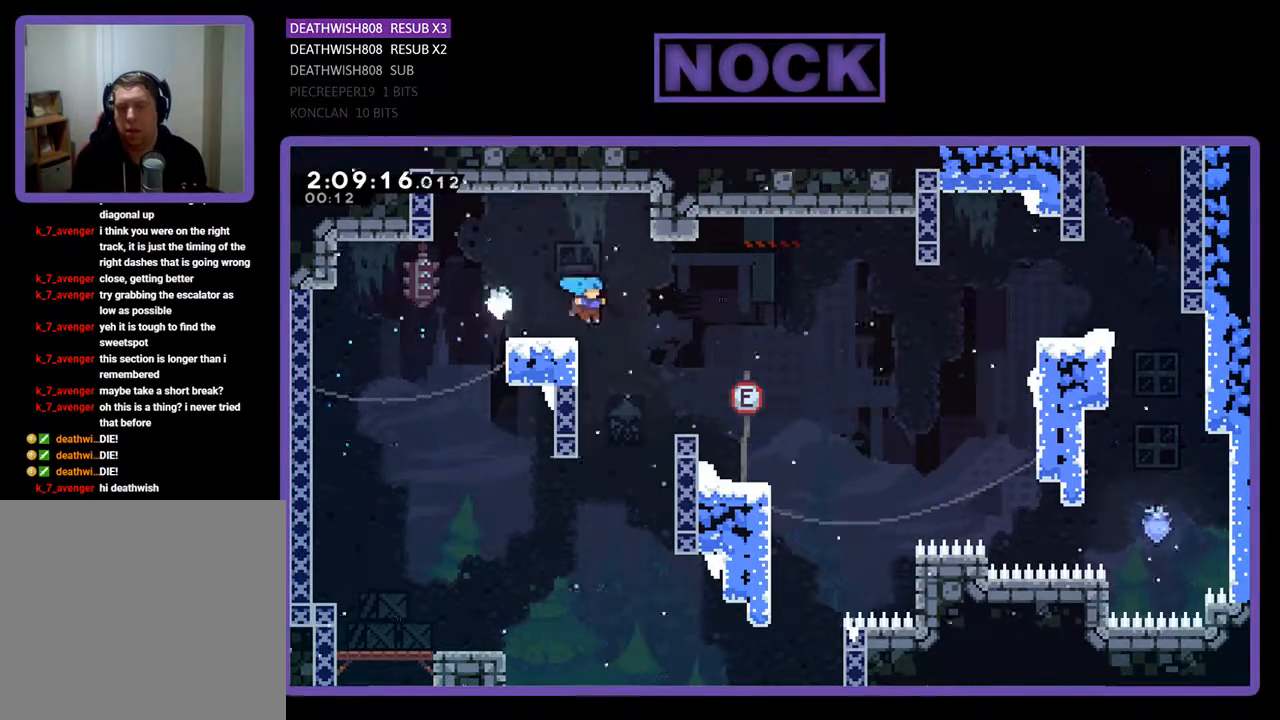
{"buttons": ["CROSS", "R2", "DPAD_UP", "DPAD_RIGHT"], "events": [[300, "DPAD_UP", "down"], [333, "CROSS", "up"], [433, "CROSS", "down"]]}
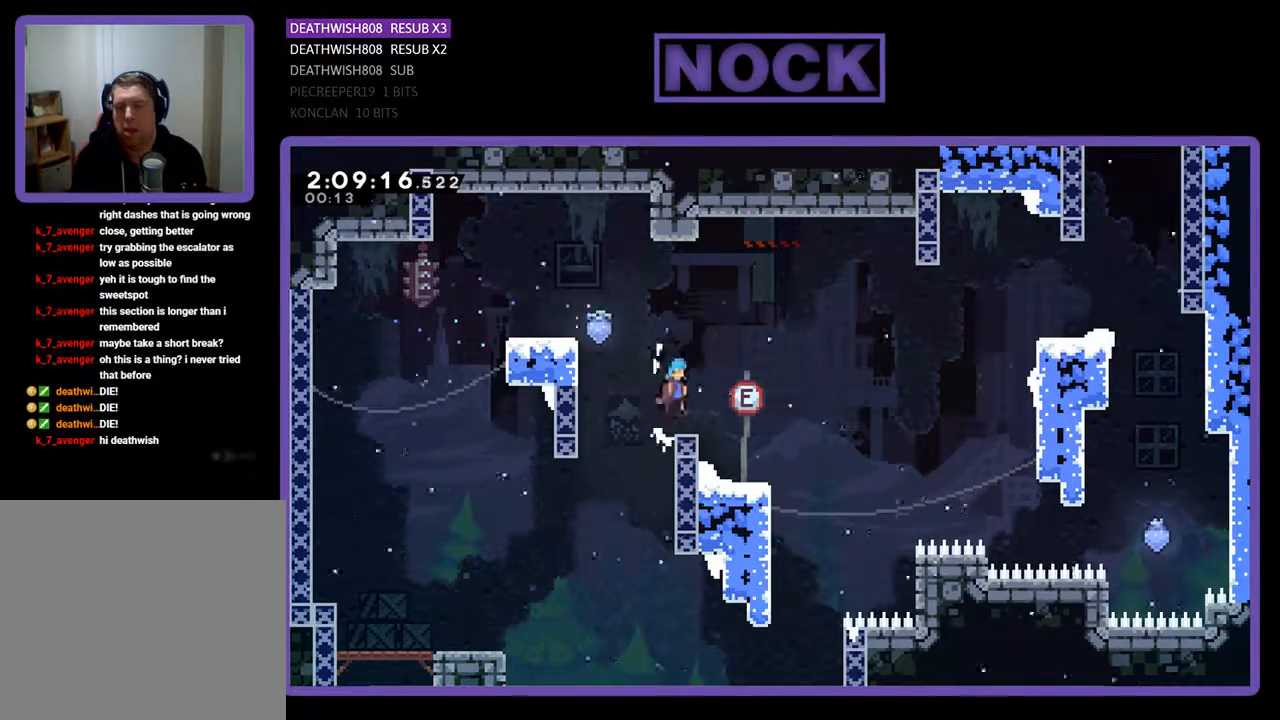
{"buttons": ["R2", "DPAD_UP", "DPAD_RIGHT"], "events": [[67, "DPAD_UP", "up"], [167, "CROSS", "up"], [267, "DPAD_RIGHT", "up"], [500, "DPAD_RIGHT", "down"], [500, "DPAD_UP", "down"]]}
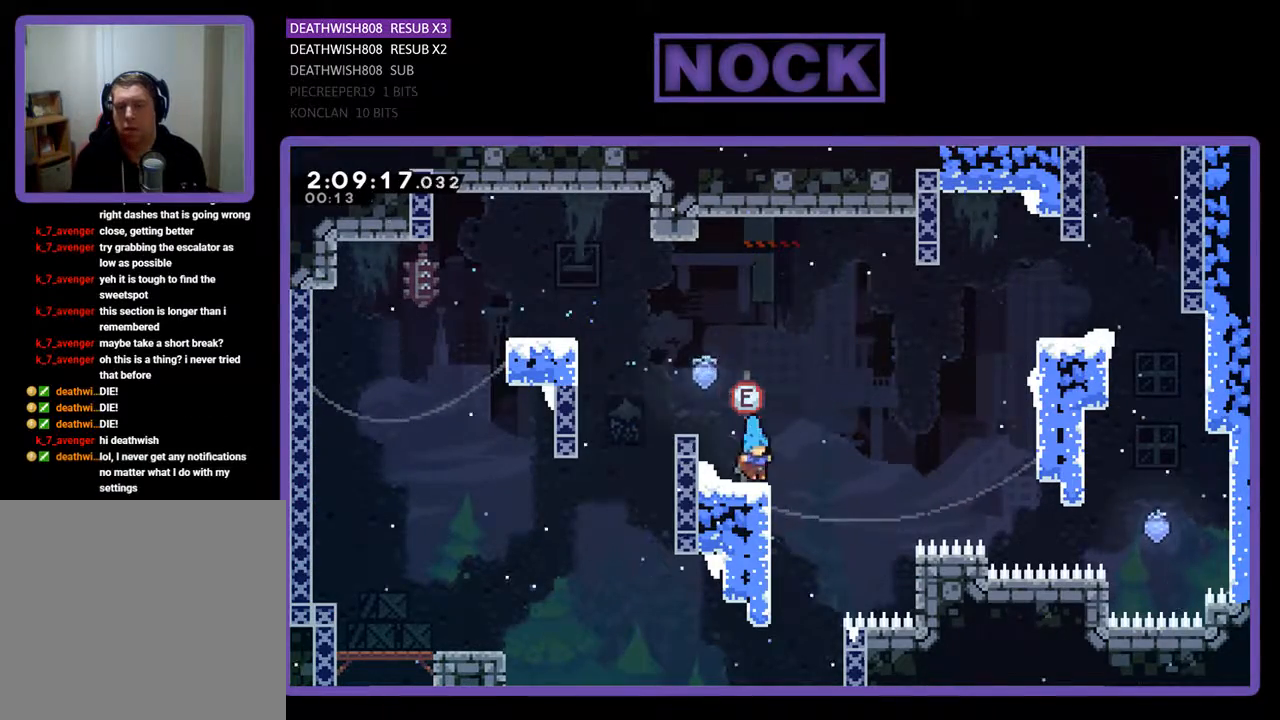
{"buttons": ["CIRCLE", "R2", "DPAD_UP", "DPAD_RIGHT"], "events": [[100, "CROSS", "down"], [367, "CROSS", "up"], [467, "CIRCLE", "down"]]}
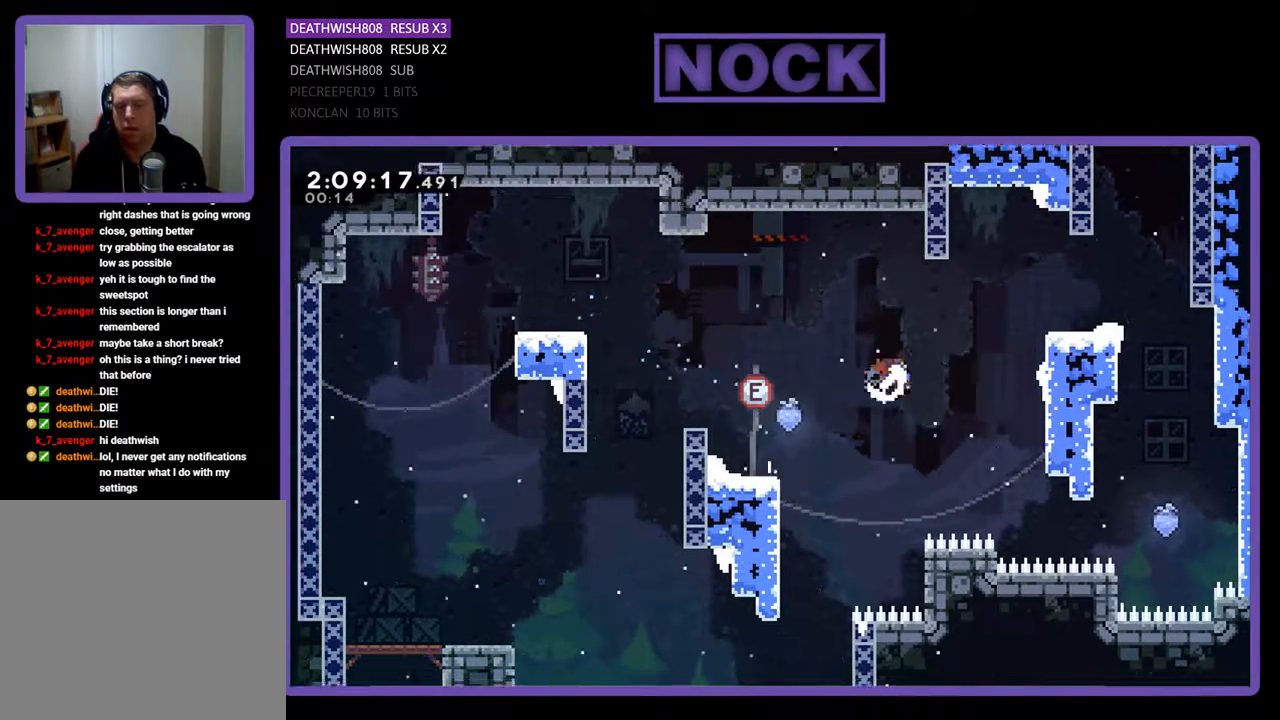
{"buttons": ["R2", "DPAD_UP", "DPAD_RIGHT"], "events": [[433, "CIRCLE", "up"]]}
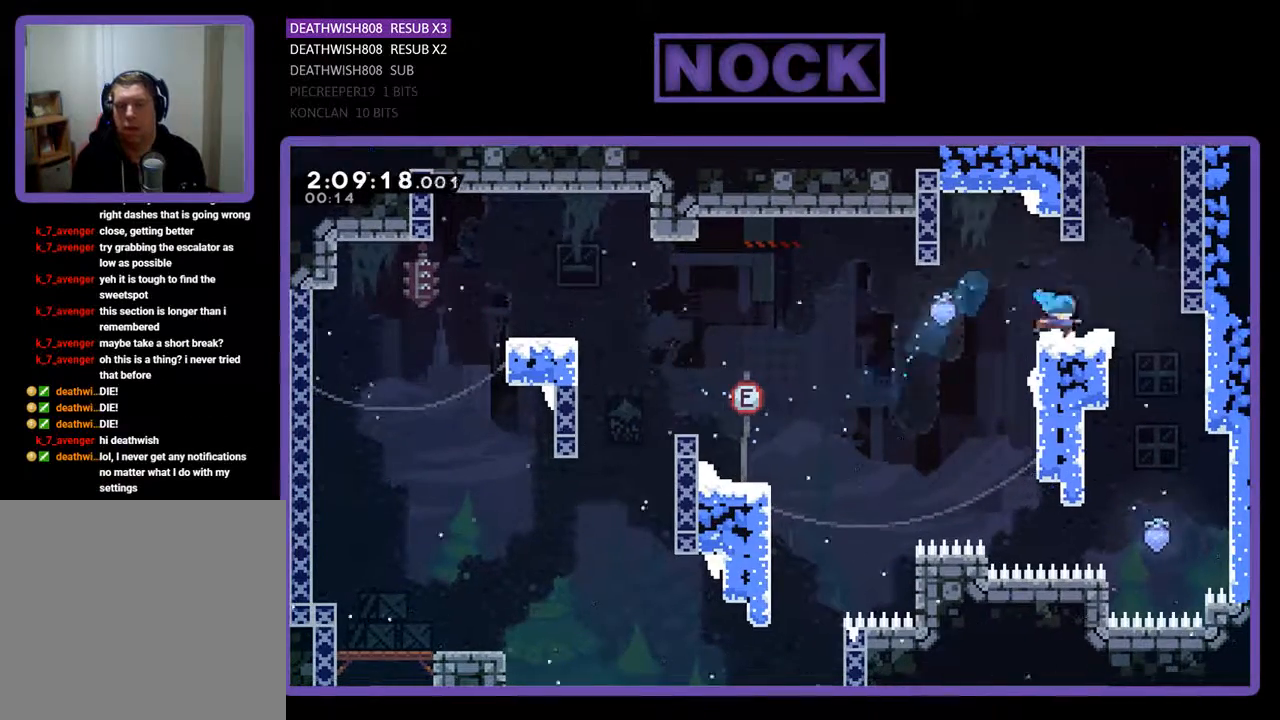
{"buttons": ["R2"], "events": [[33, "CROSS", "down"], [67, "DPAD_UP", "up"], [167, "CROSS", "up"], [267, "DPAD_RIGHT", "up"]]}
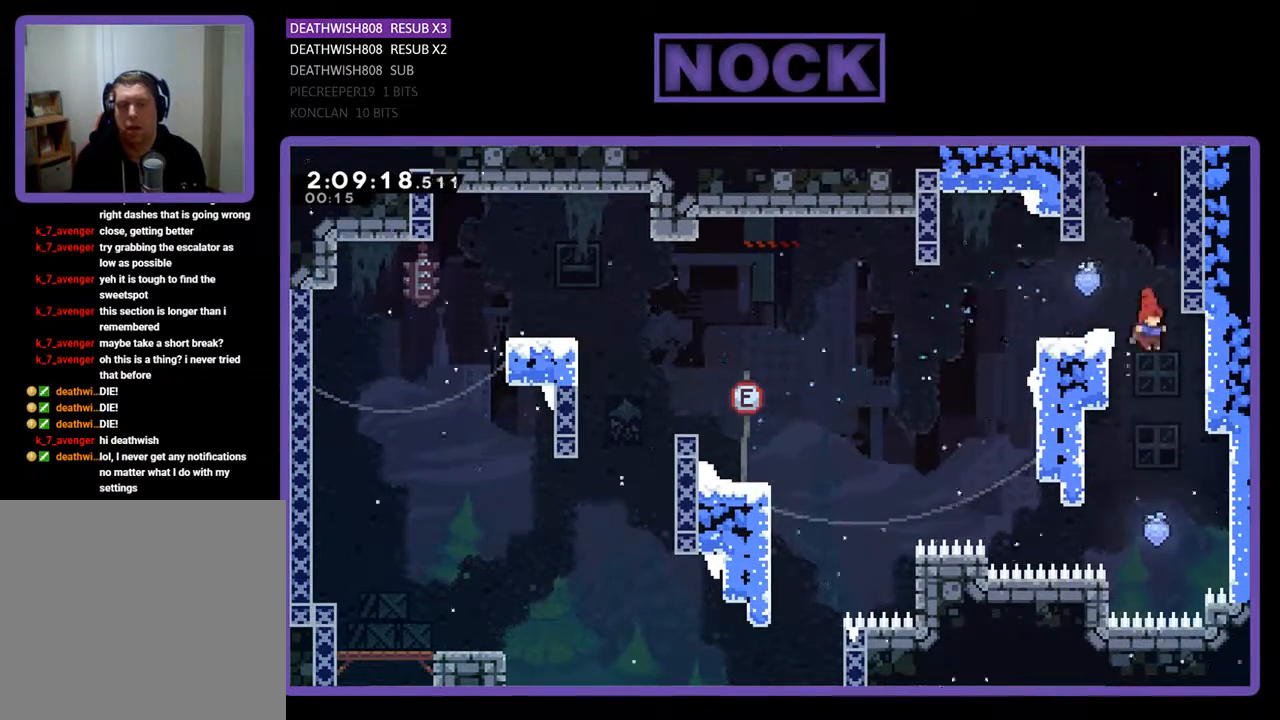
{"buttons": ["R2", "DPAD_UP", "DPAD_RIGHT"], "events": [[100, "DPAD_RIGHT", "down"], [167, "DPAD_RIGHT", "up"], [267, "DPAD_RIGHT", "down"], [500, "DPAD_UP", "down"]]}
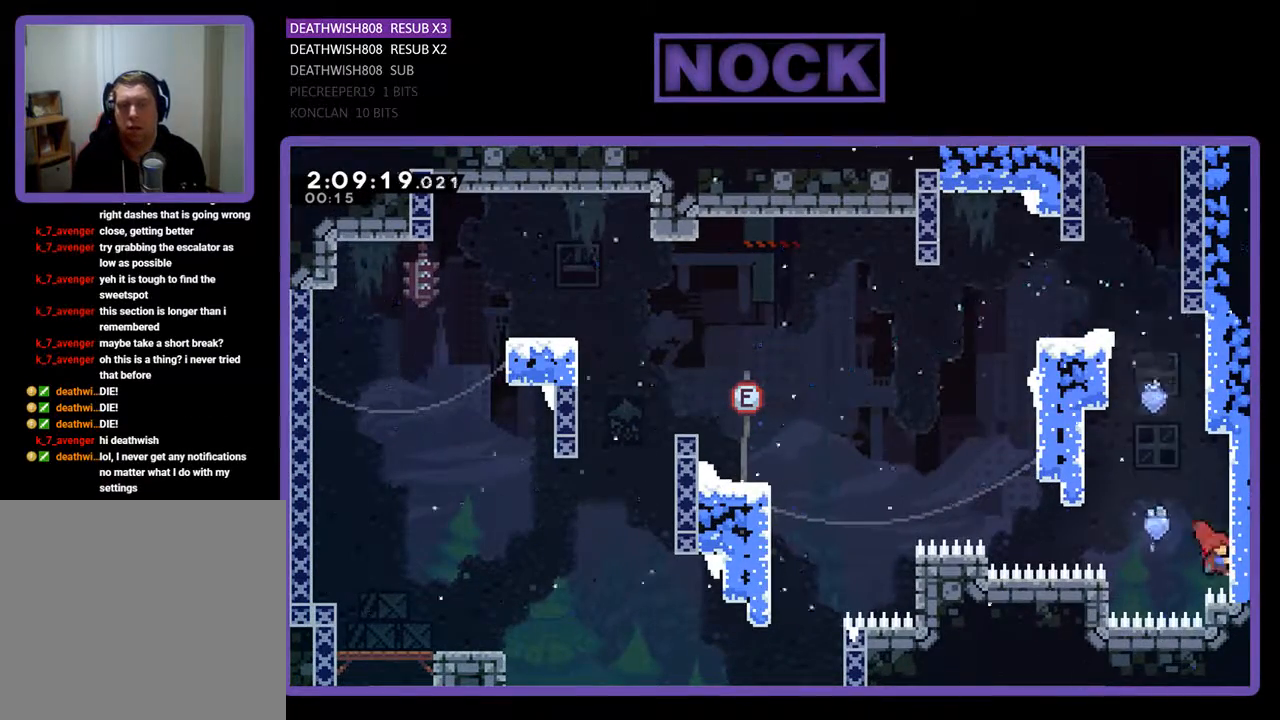
{"buttons": ["R2", "DPAD_UP", "DPAD_LEFT"], "events": [[200, "DPAD_RIGHT", "up"], [333, "DPAD_LEFT", "down"]]}
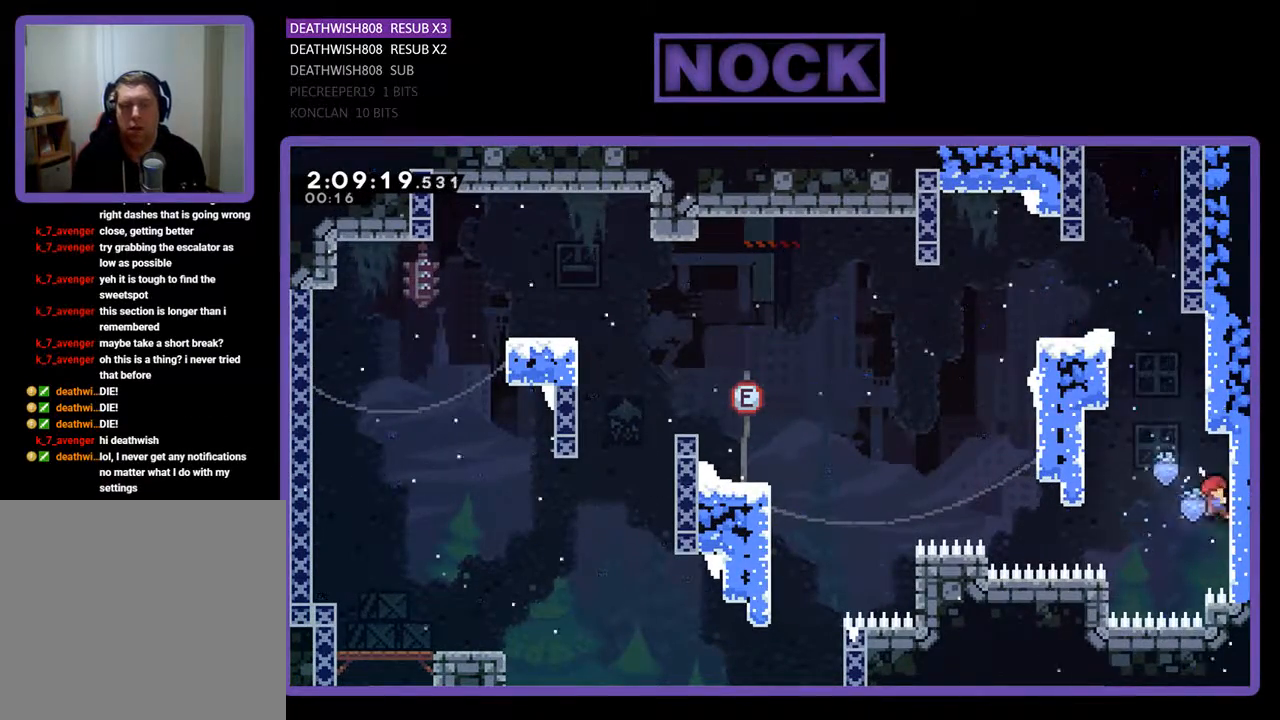
{"buttons": ["CROSS", "R2", "DPAD_UP", "DPAD_LEFT"], "events": [[67, "CROSS", "down"]]}
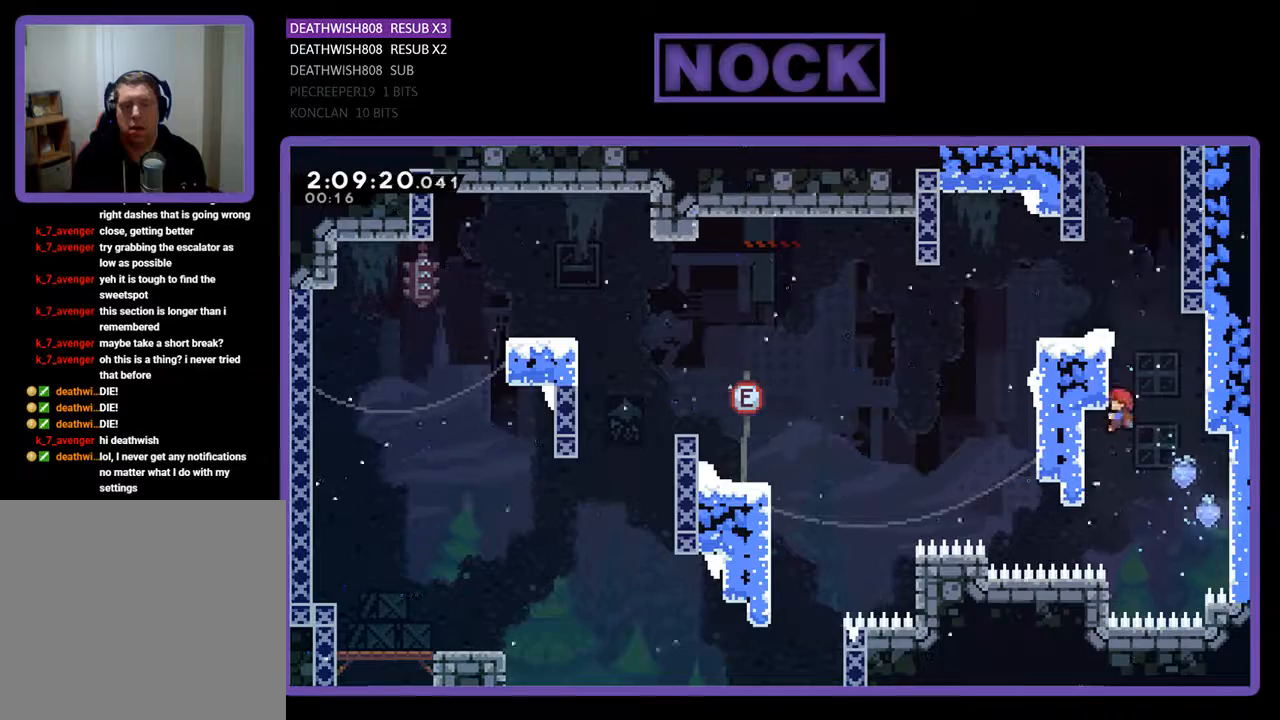
{"buttons": ["R2"], "events": [[100, "CROSS", "up"], [233, "DPAD_LEFT", "up"], [467, "DPAD_UP", "up"]]}
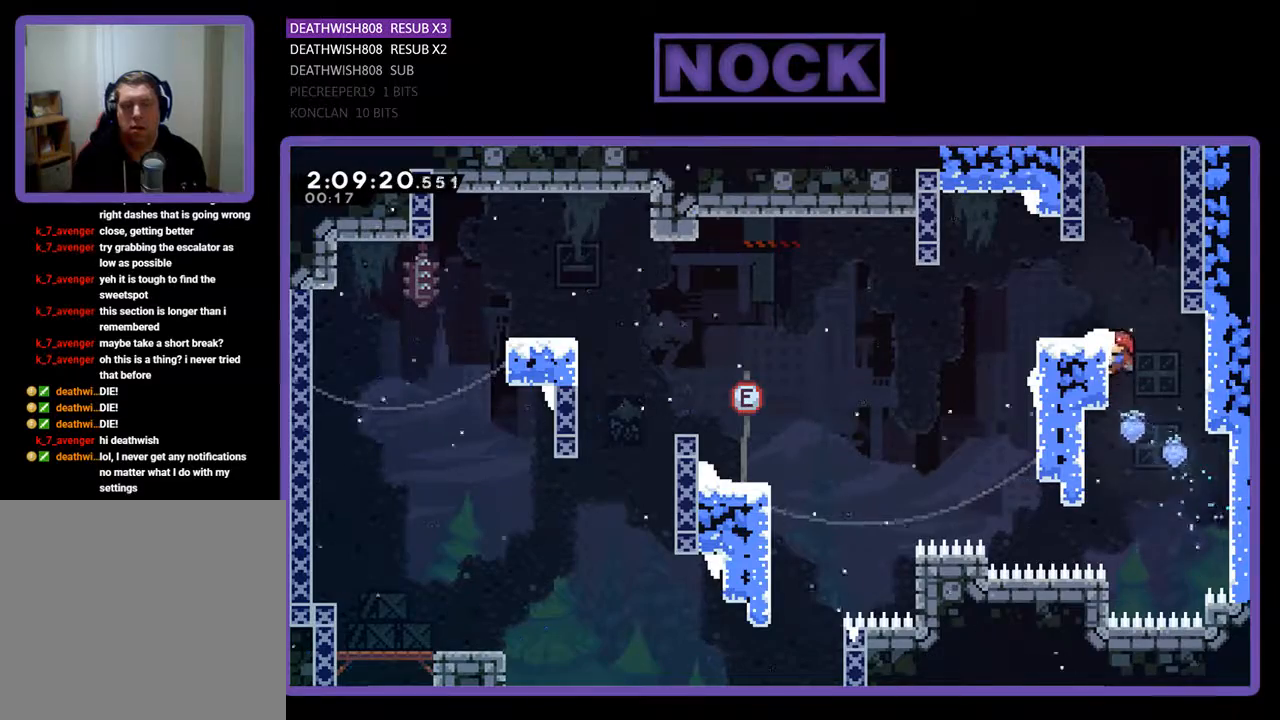
{"buttons": ["CROSS", "R2", "DPAD_LEFT"], "events": [[267, "CROSS", "down"], [367, "DPAD_LEFT", "down"]]}